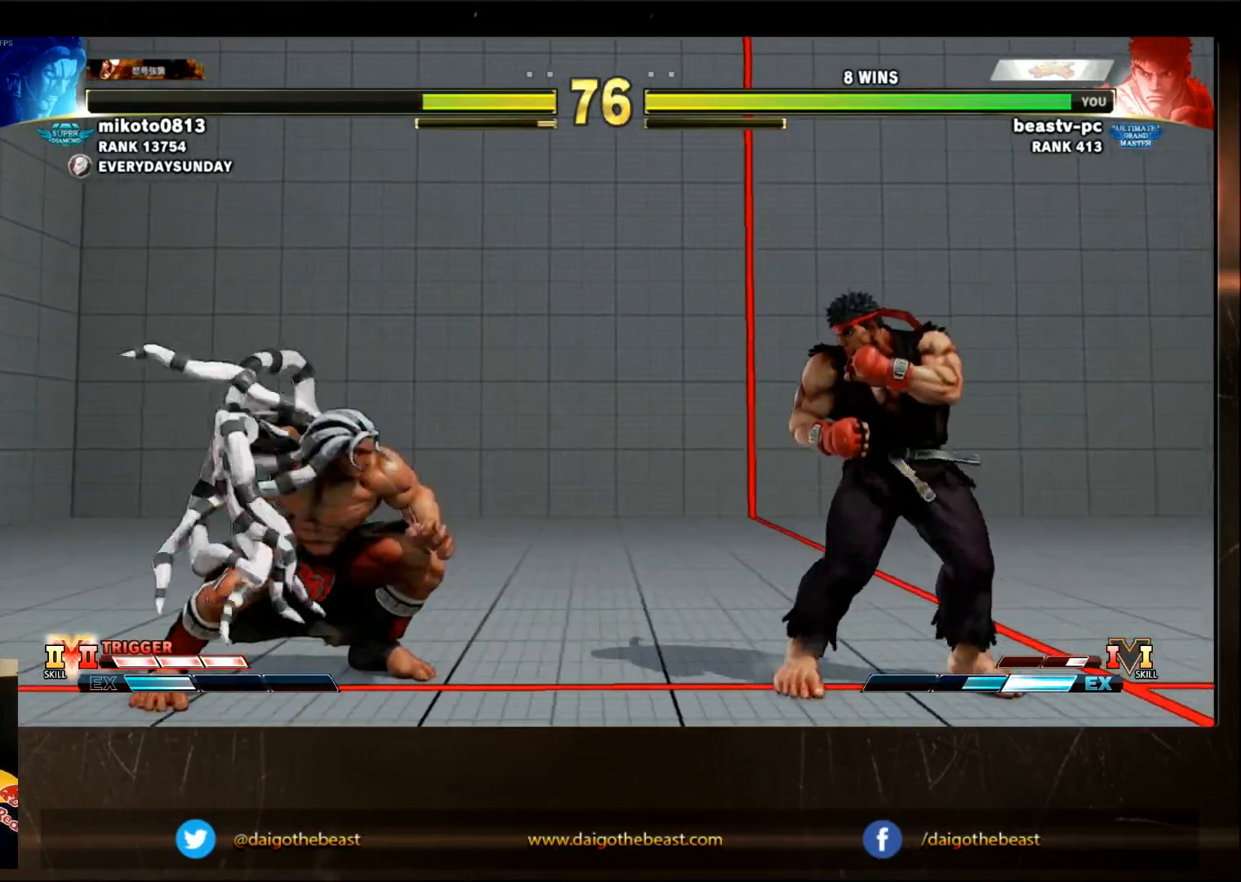
Gameplay with a controller (arcade stick); each line is a JSON object with the inputs held at the frame after it. "events" lists button and stick changes between this image and that frame as [ms after this image, input, new state], when the widget could be followed in between. Not read: L3 R3.
{"buttons": [], "left_stick": "center"}
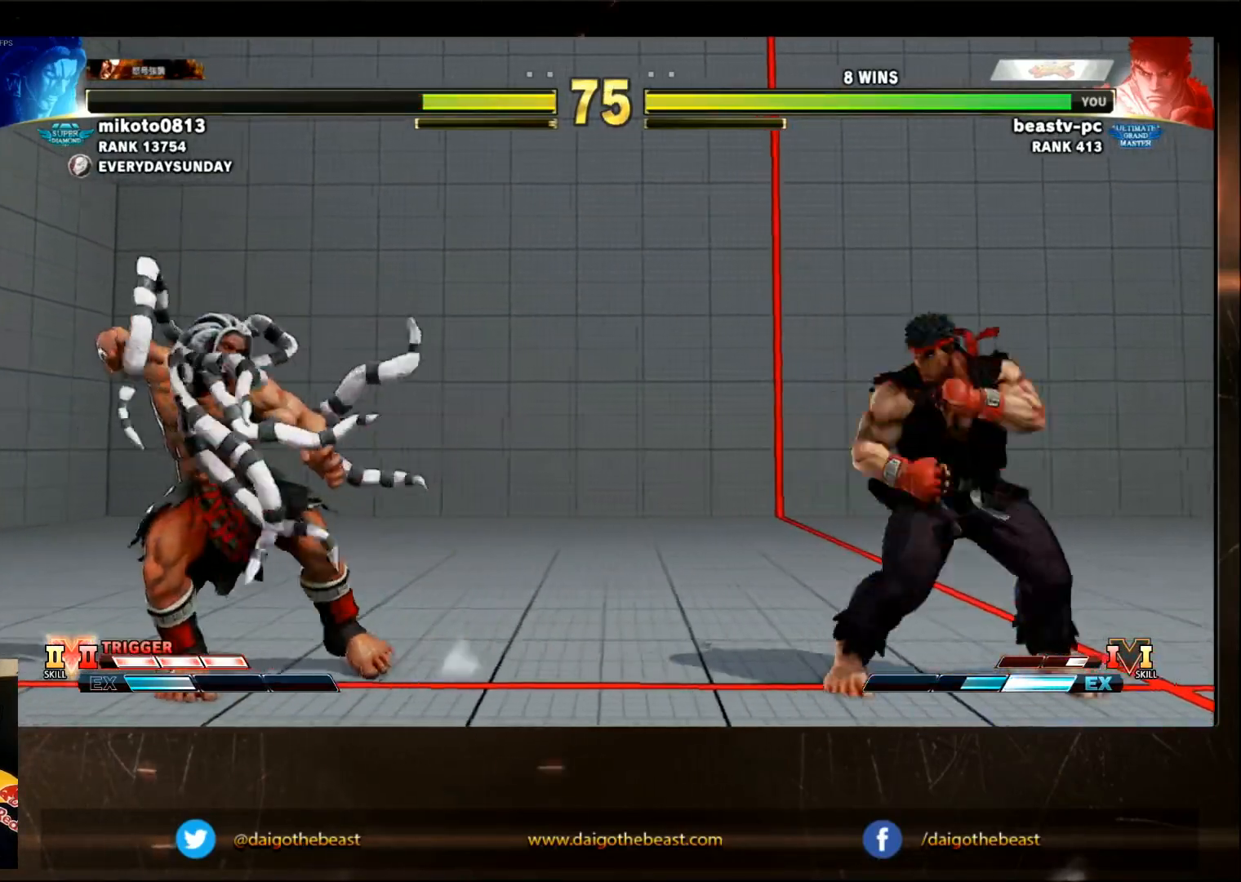
{"buttons": [], "left_stick": "left", "events": [[483, "left_stick", "left"]]}
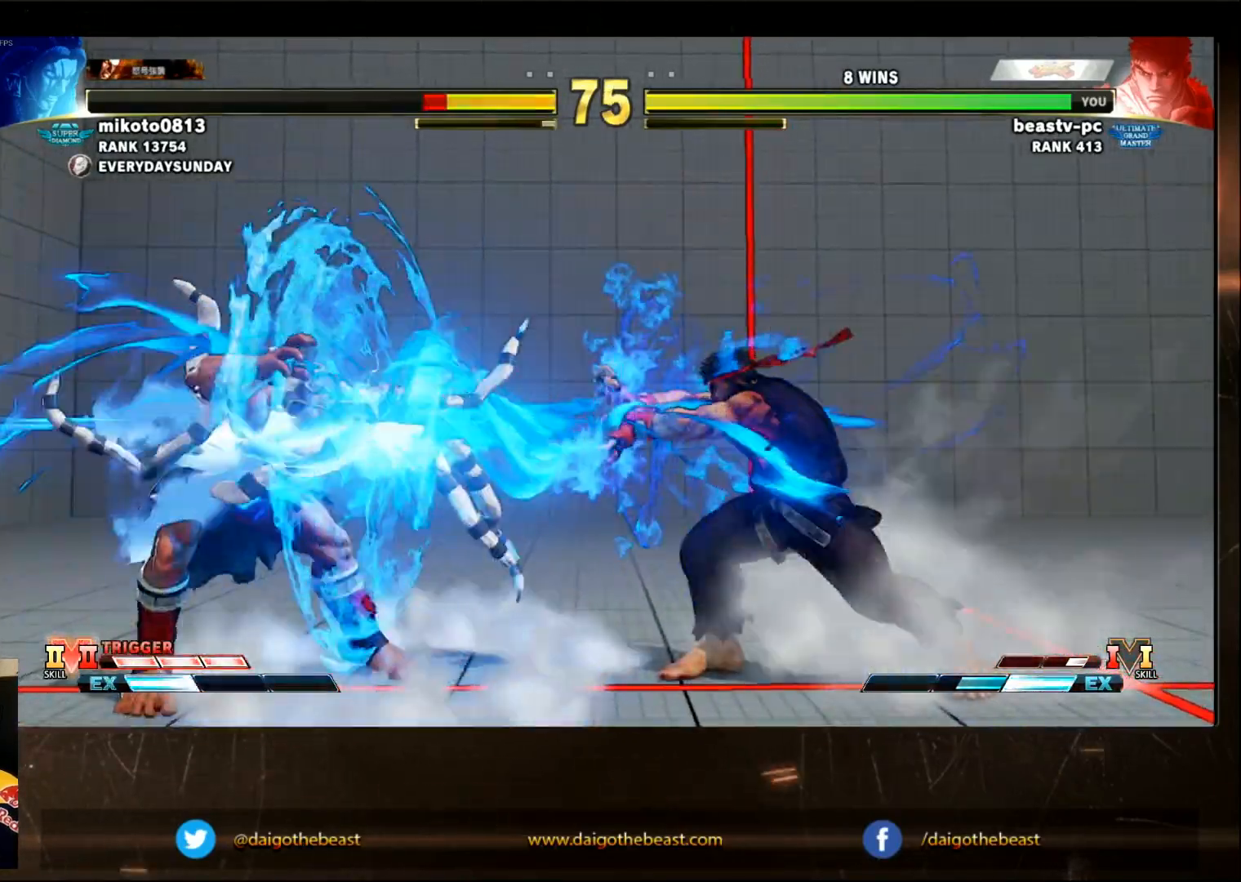
{"buttons": [], "left_stick": "center", "events": [[83, "SQUARE", "down"], [83, "left_stick", "center"], [150, "SQUARE", "up"], [233, "left_stick", "left"], [500, "left_stick", "center"]]}
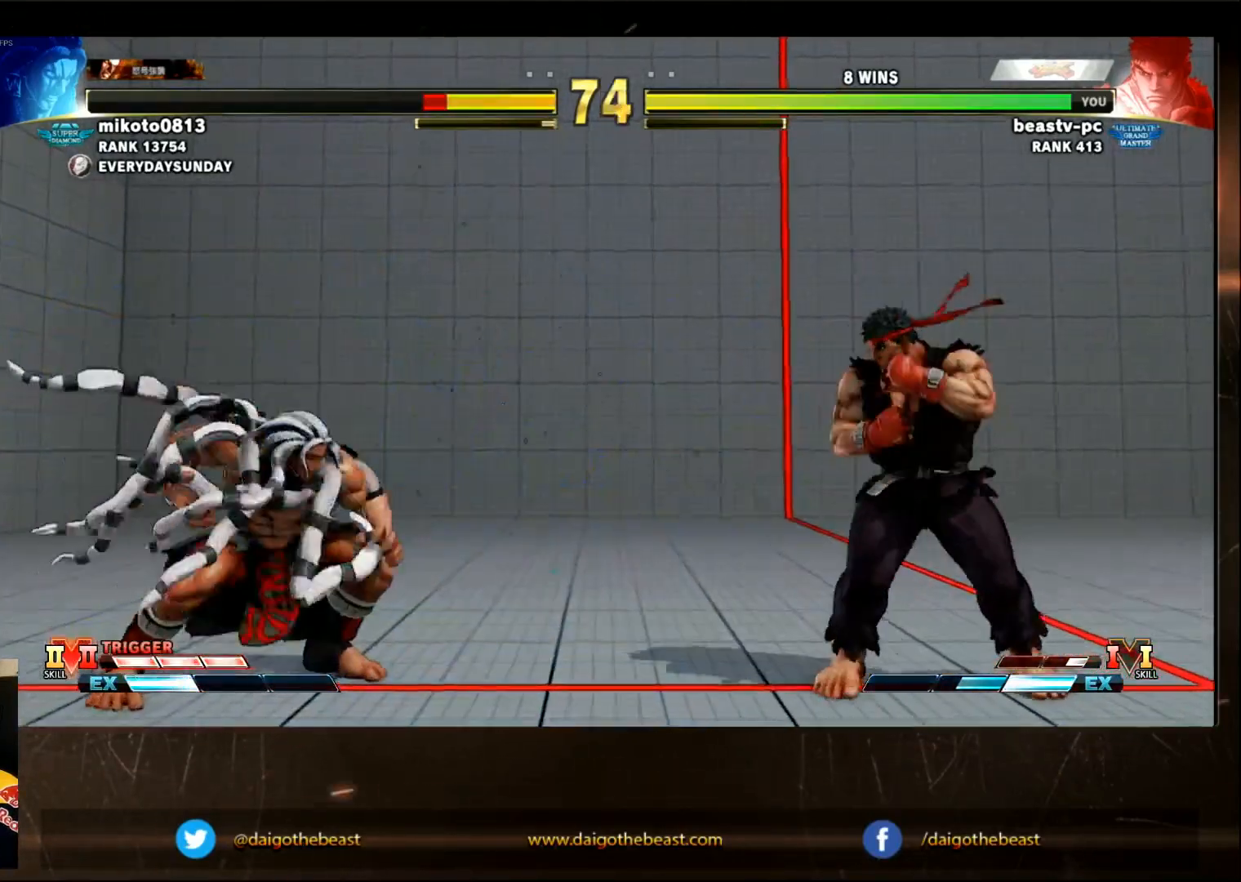
{"buttons": [], "left_stick": "center"}
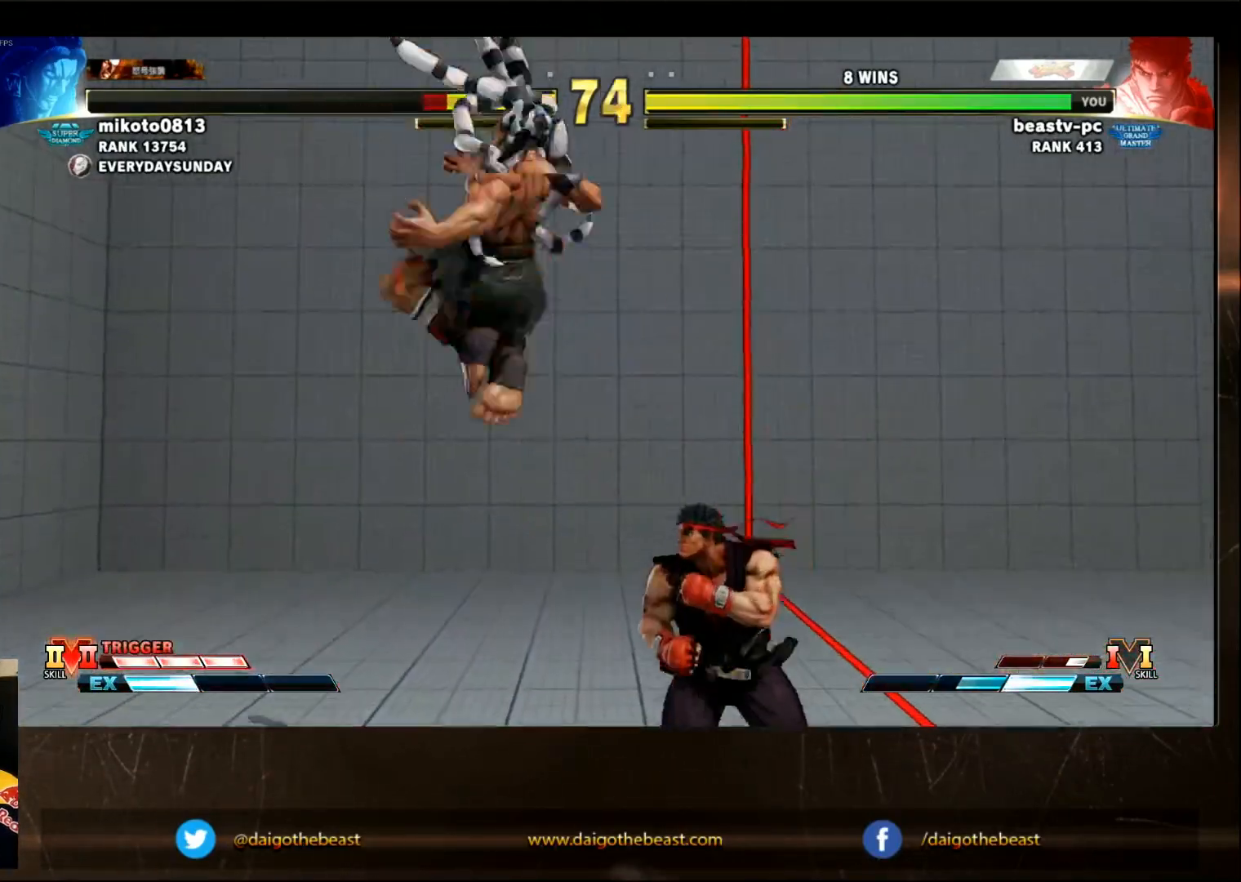
{"buttons": ["TRIANGLE", "R1"], "left_stick": "center", "events": [[500, "R1", "down"], [500, "TRIANGLE", "down"]]}
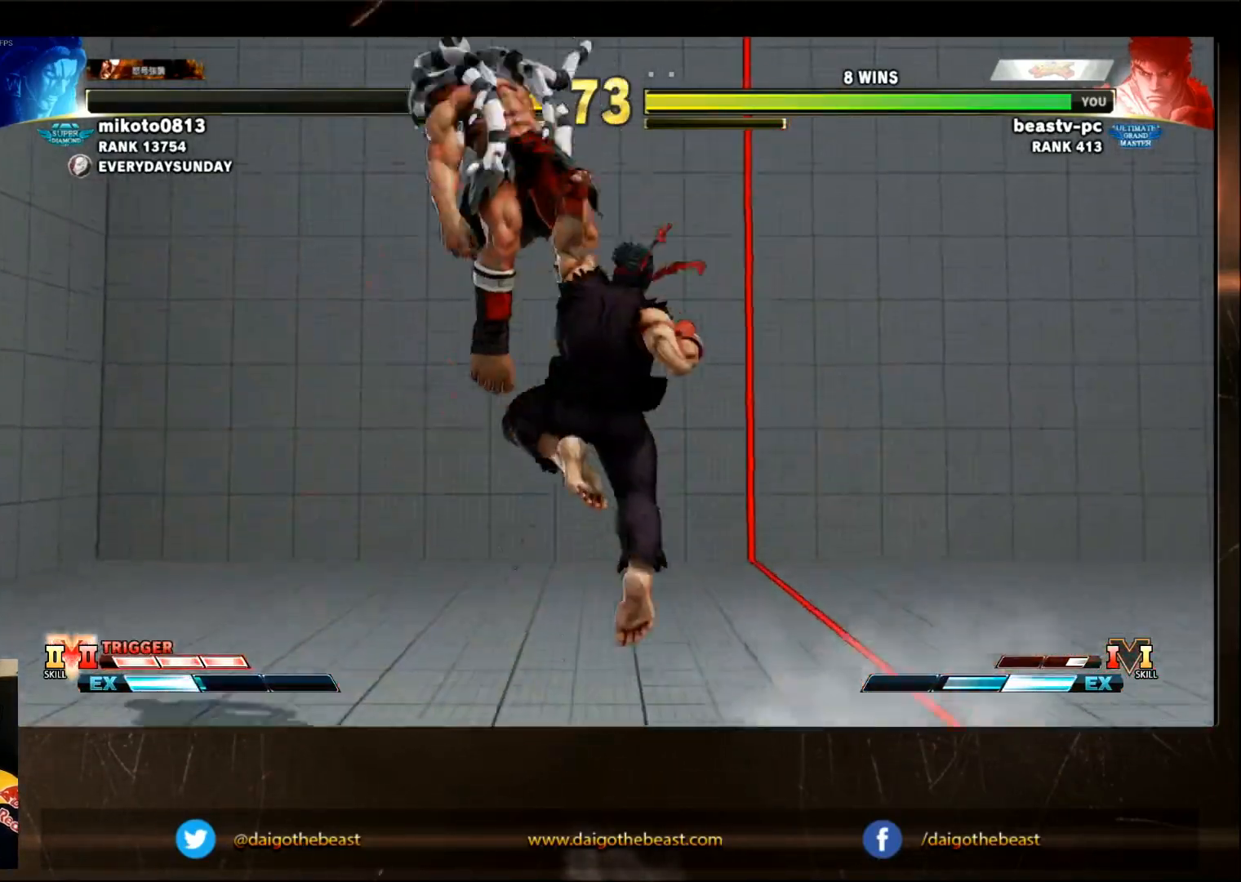
{"buttons": [], "left_stick": "center", "events": [[67, "R1", "up"], [67, "TRIANGLE", "up"]]}
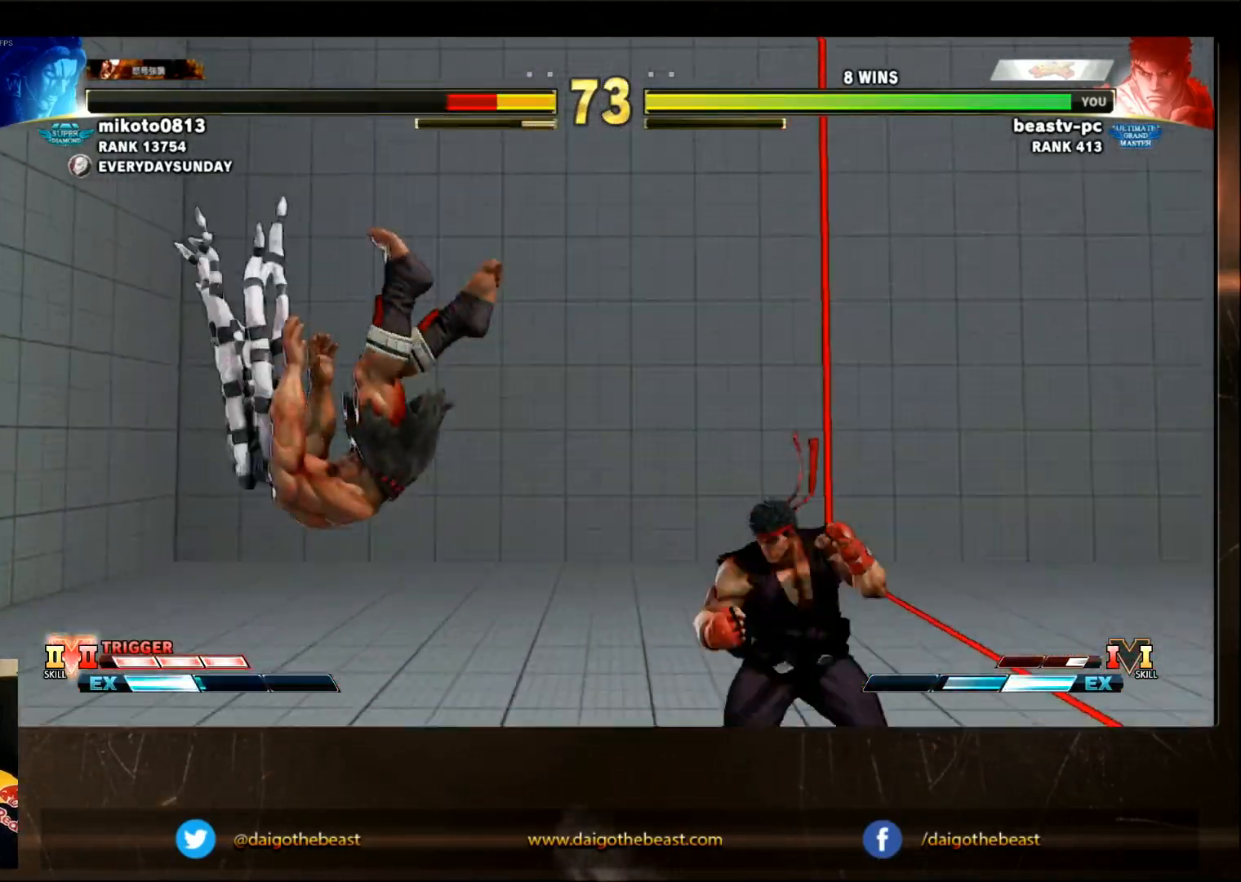
{"buttons": [], "left_stick": "down-right", "events": [[17, "left_stick", "left"], [417, "CIRCLE", "down"], [417, "left_stick", "down-right"], [467, "CIRCLE", "up"]]}
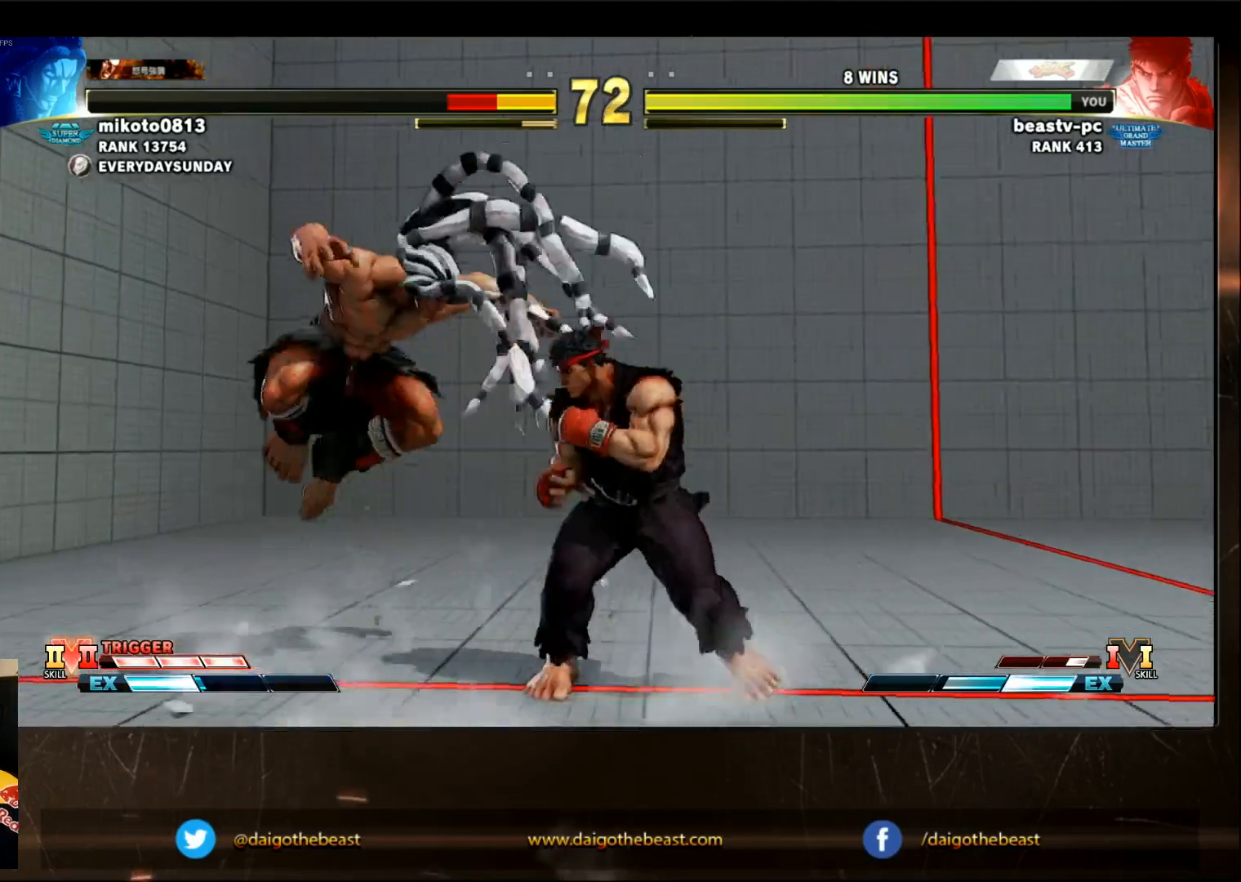
{"buttons": [], "left_stick": "center", "events": [[67, "left_stick", "center"]]}
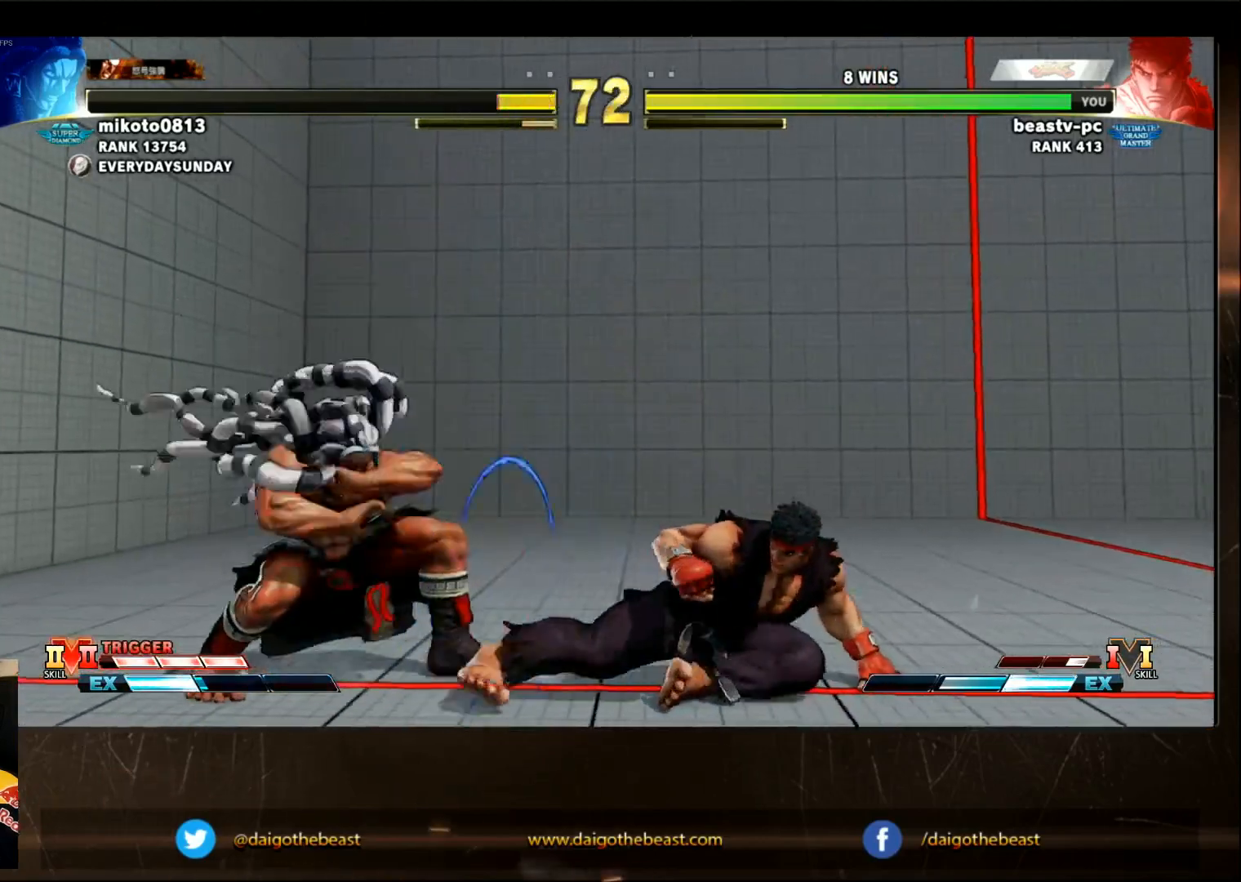
{"buttons": [], "left_stick": "down-right"}
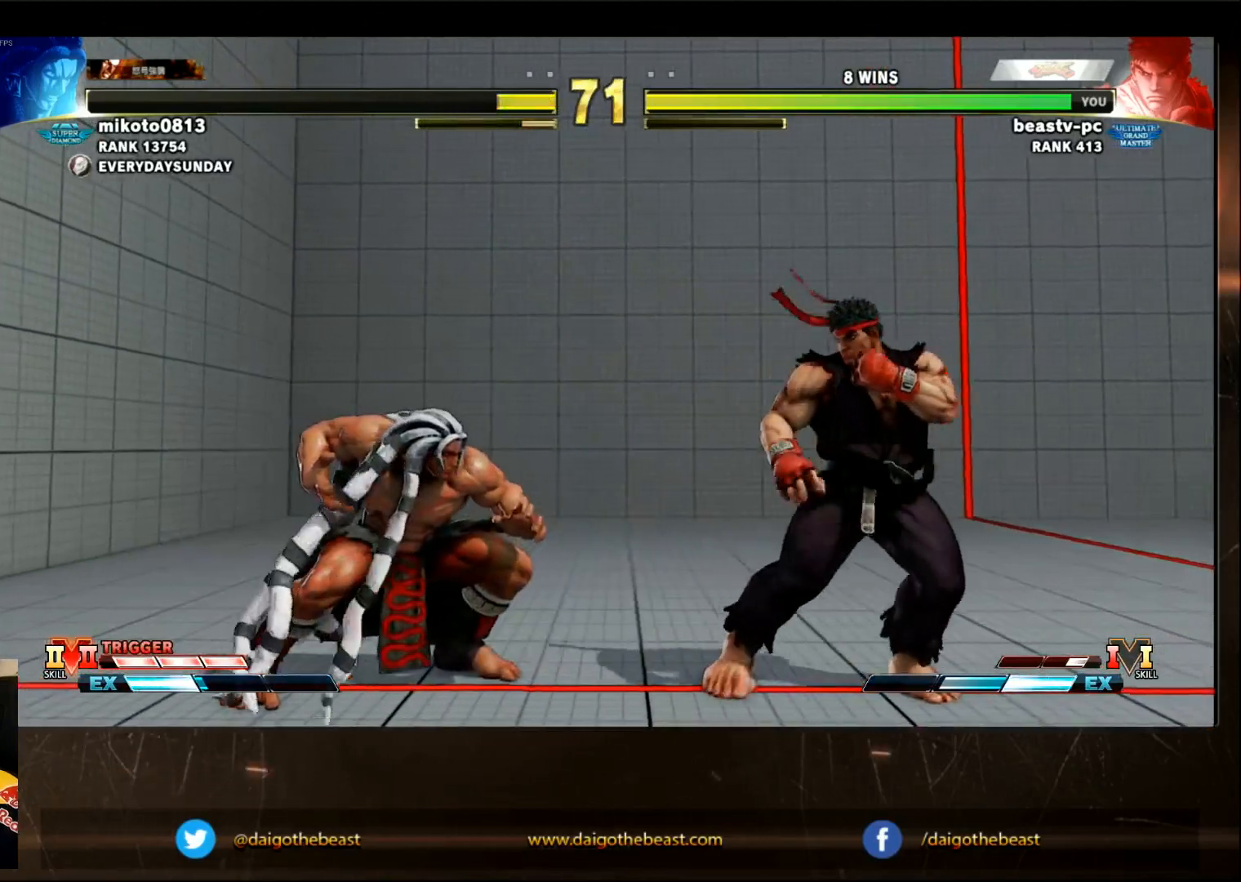
{"buttons": [], "left_stick": "right", "events": [[217, "left_stick", "center"], [300, "left_stick", "left"], [417, "left_stick", "right"]]}